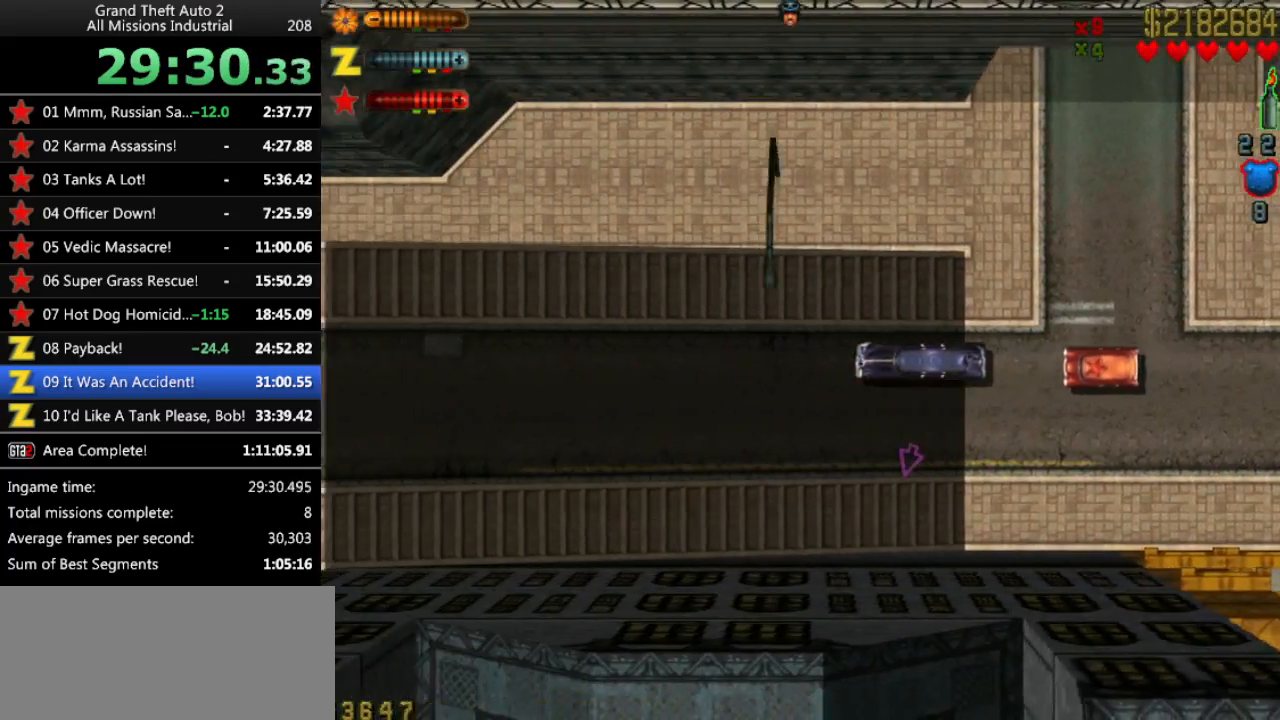
Gameplay with keyboard; each line is a JSON object with the keys held at the frame after it. "events" lists presses ("down") and releases ("up") of "alt", "c", "ctrl", "down", "left", "return", "right", "space", "up", "x" and "y" between this image and that frame as [ms after this image, input, new state], when the widget could be followed in between. No other keys are recorded. Mouse input is not recorded.
{"keys": ["left", "up"], "events": [[417, "left", "down"]]}
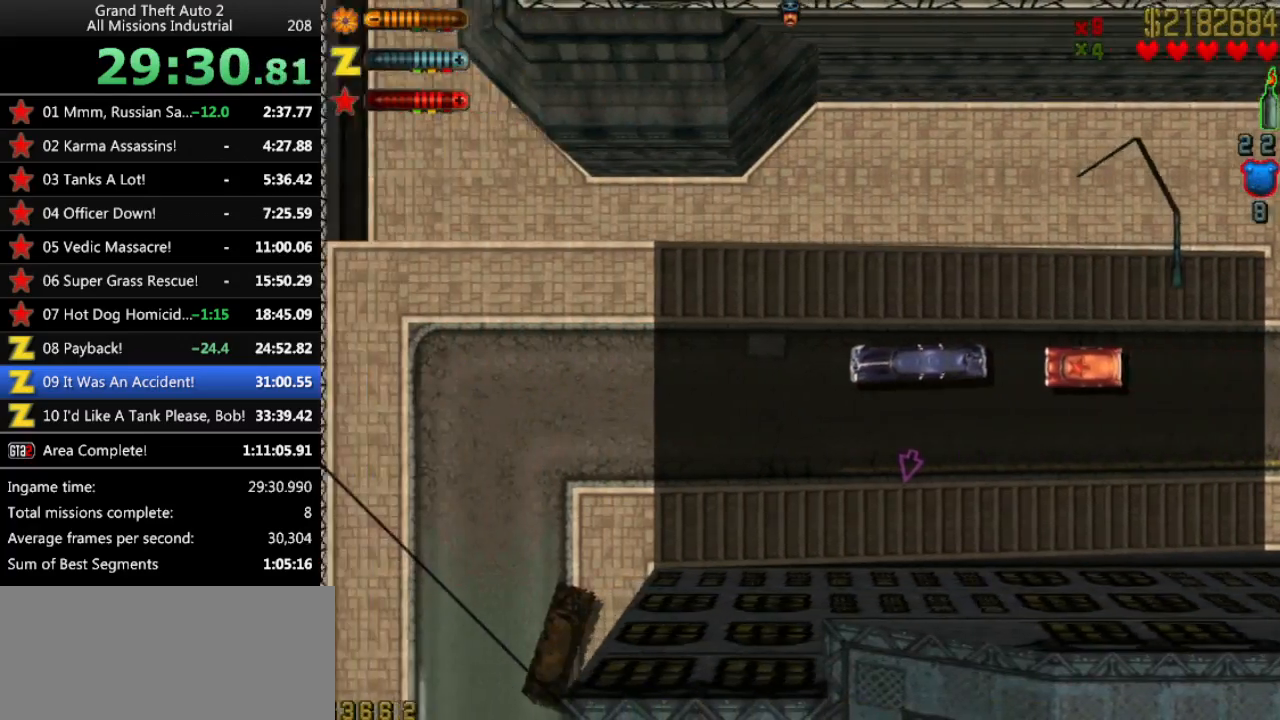
{"keys": ["left"], "events": [[200, "left", "up"], [300, "up", "up"], [433, "left", "down"]]}
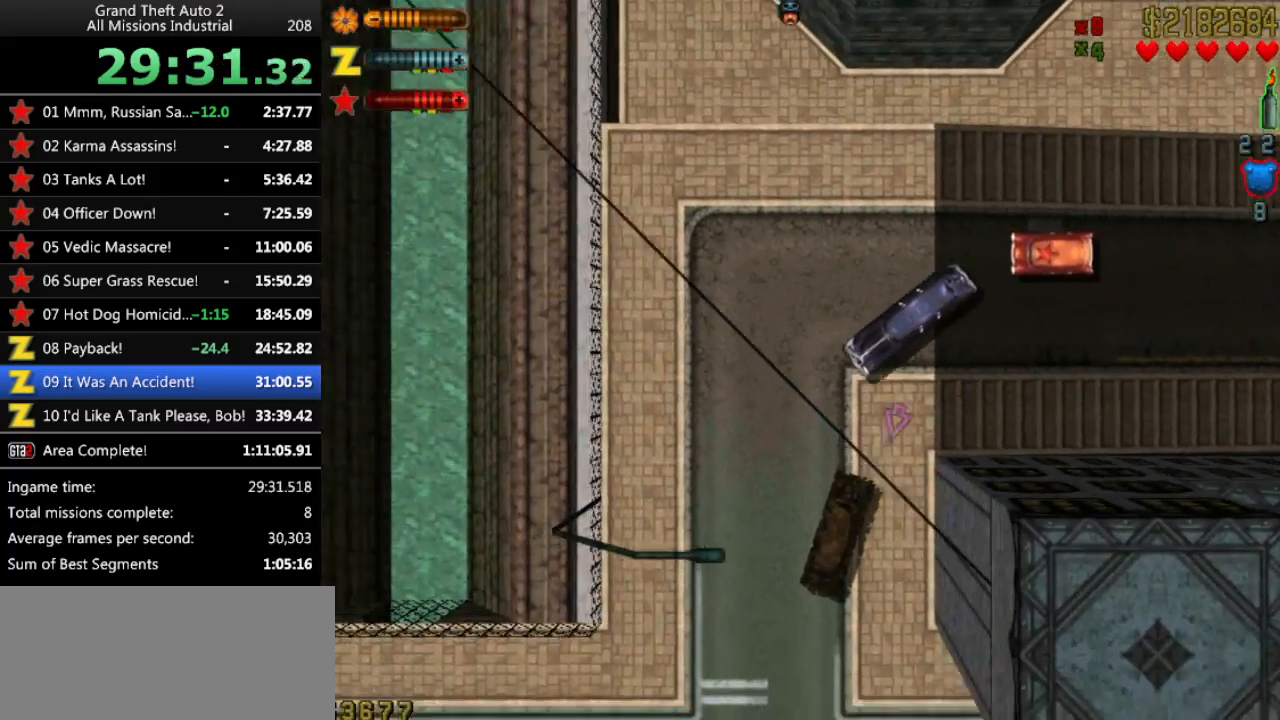
{"keys": ["left", "up"], "events": [[33, "left", "up"], [33, "up", "down"], [267, "left", "down"]]}
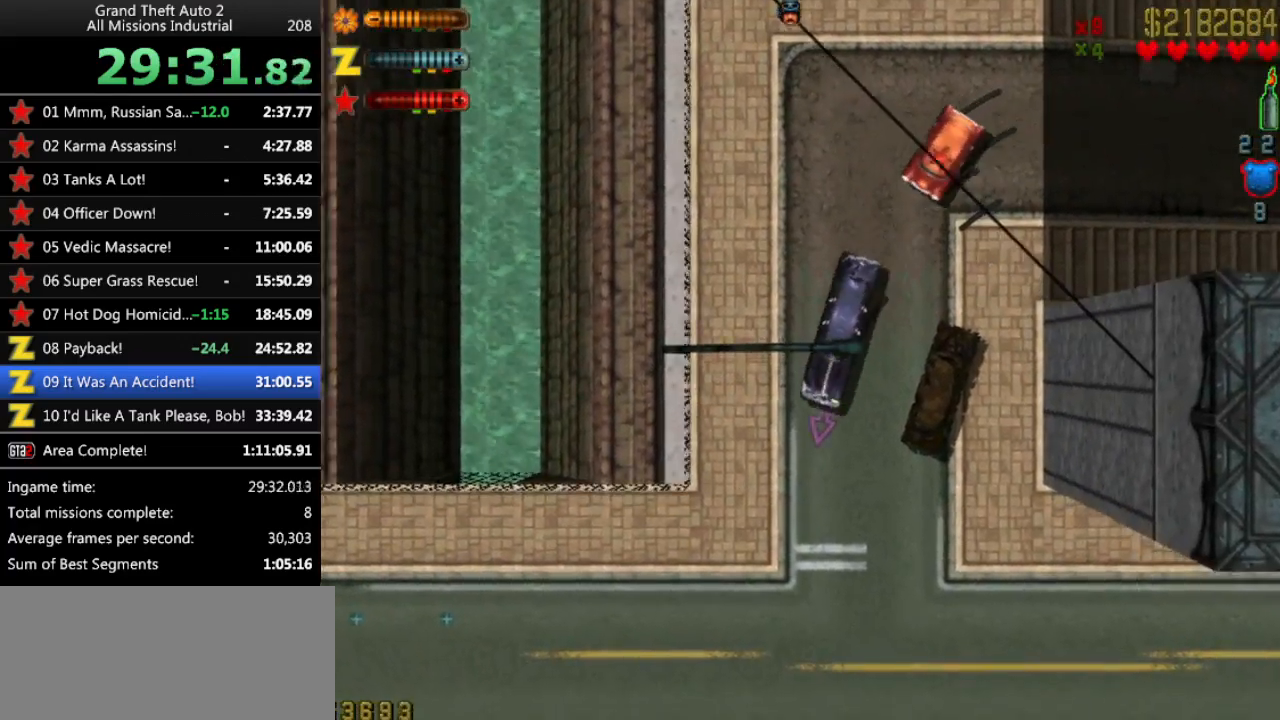
{"keys": ["up"], "events": [[50, "left", "up"], [233, "left", "down"], [467, "left", "up"]]}
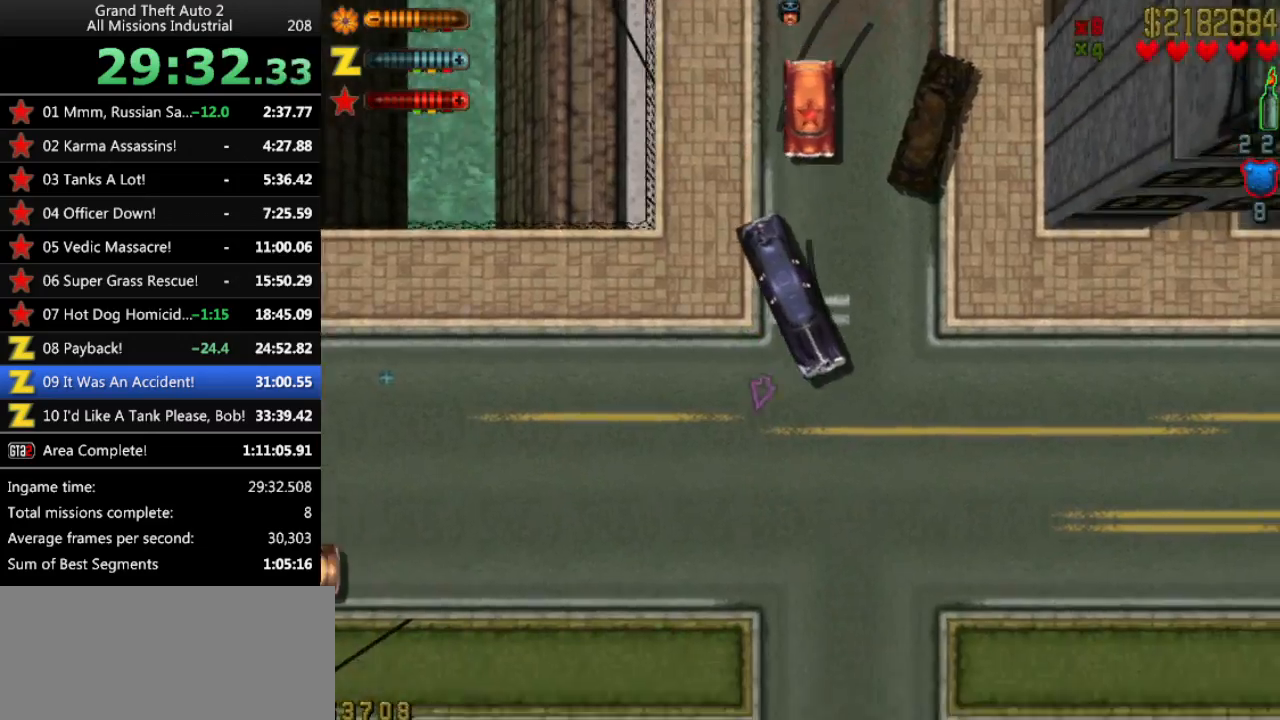
{"keys": ["up"], "events": [[300, "right", "down"], [383, "right", "up"]]}
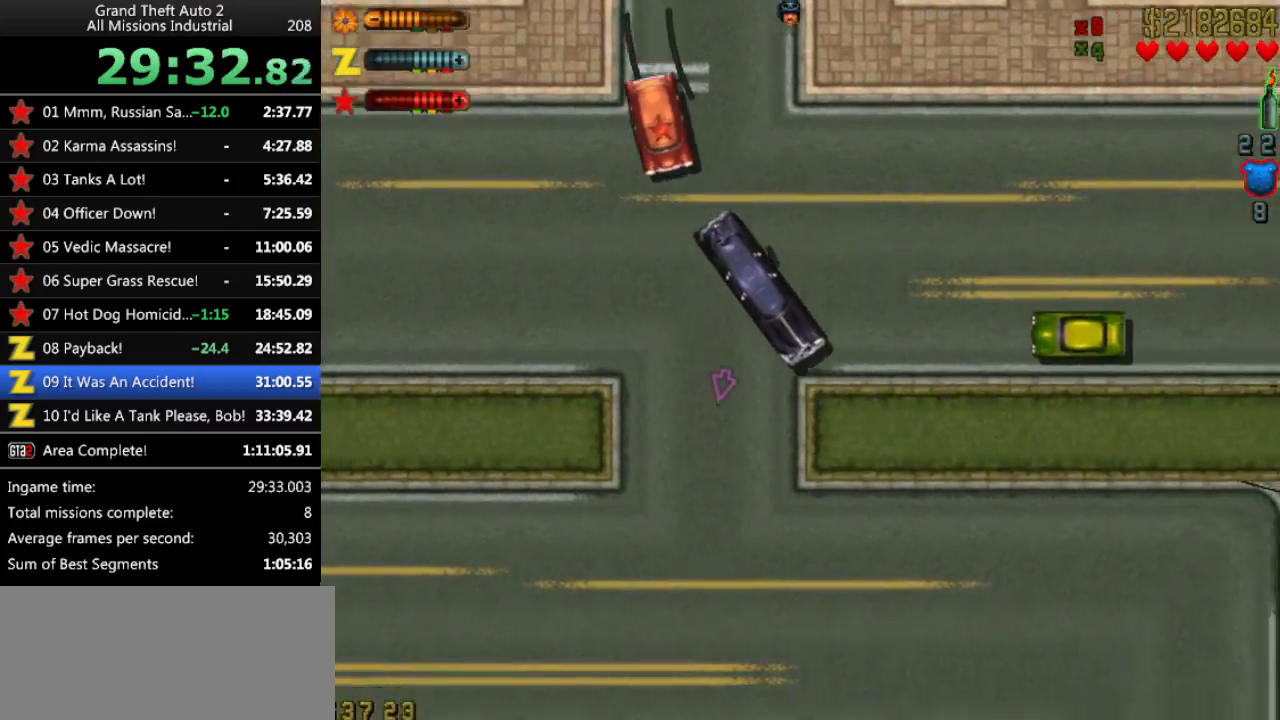
{"keys": ["up"], "events": [[67, "right", "down"], [167, "right", "up"]]}
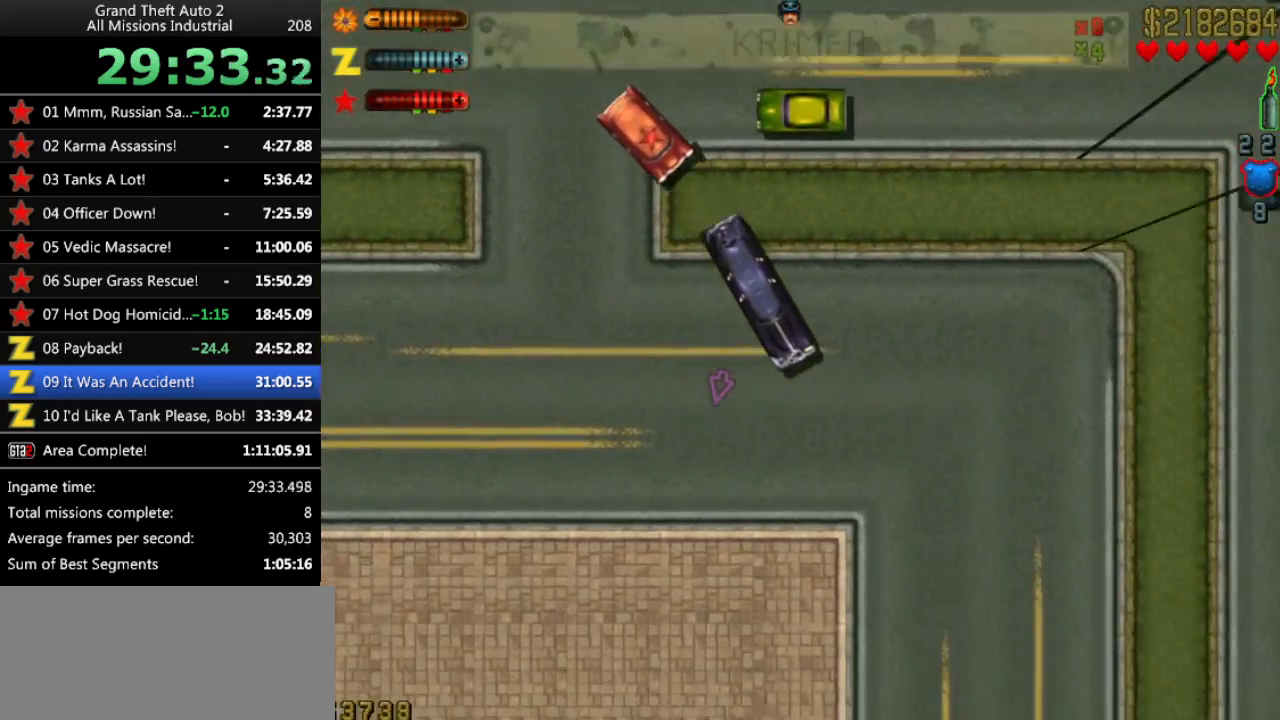
{"keys": ["up"], "events": []}
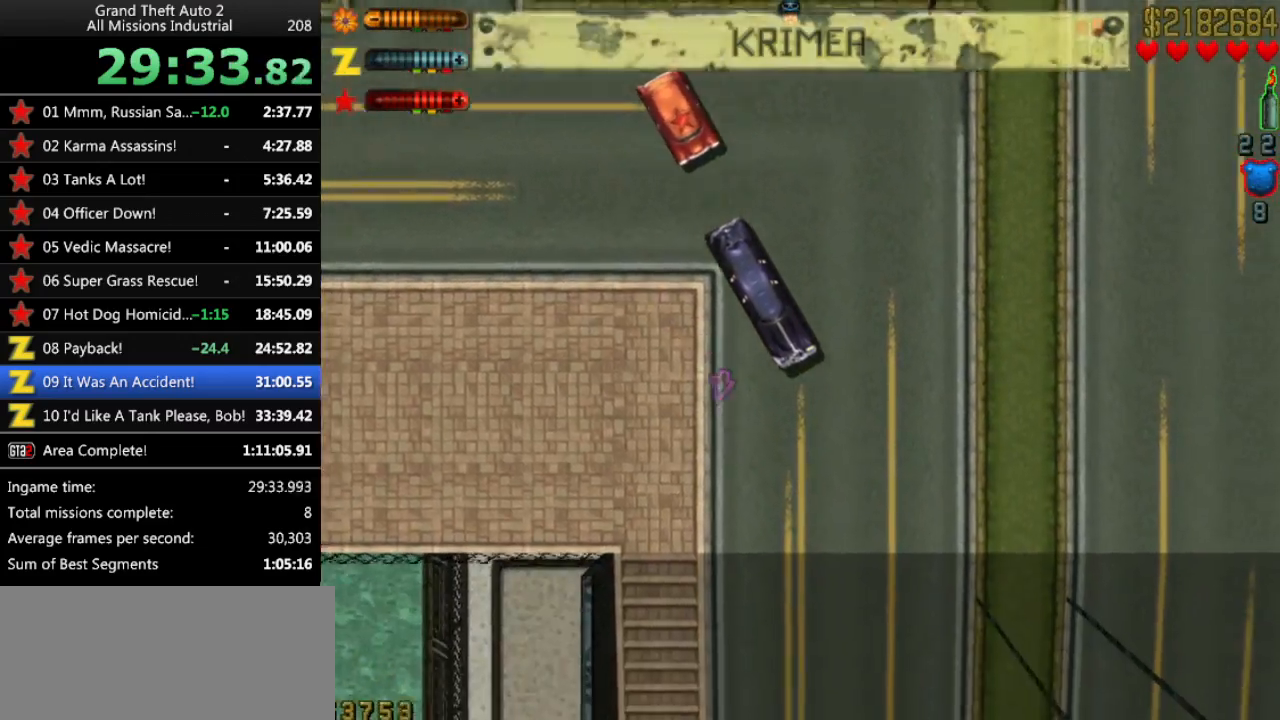
{"keys": ["up"], "events": [[150, "right", "down"], [283, "right", "up"]]}
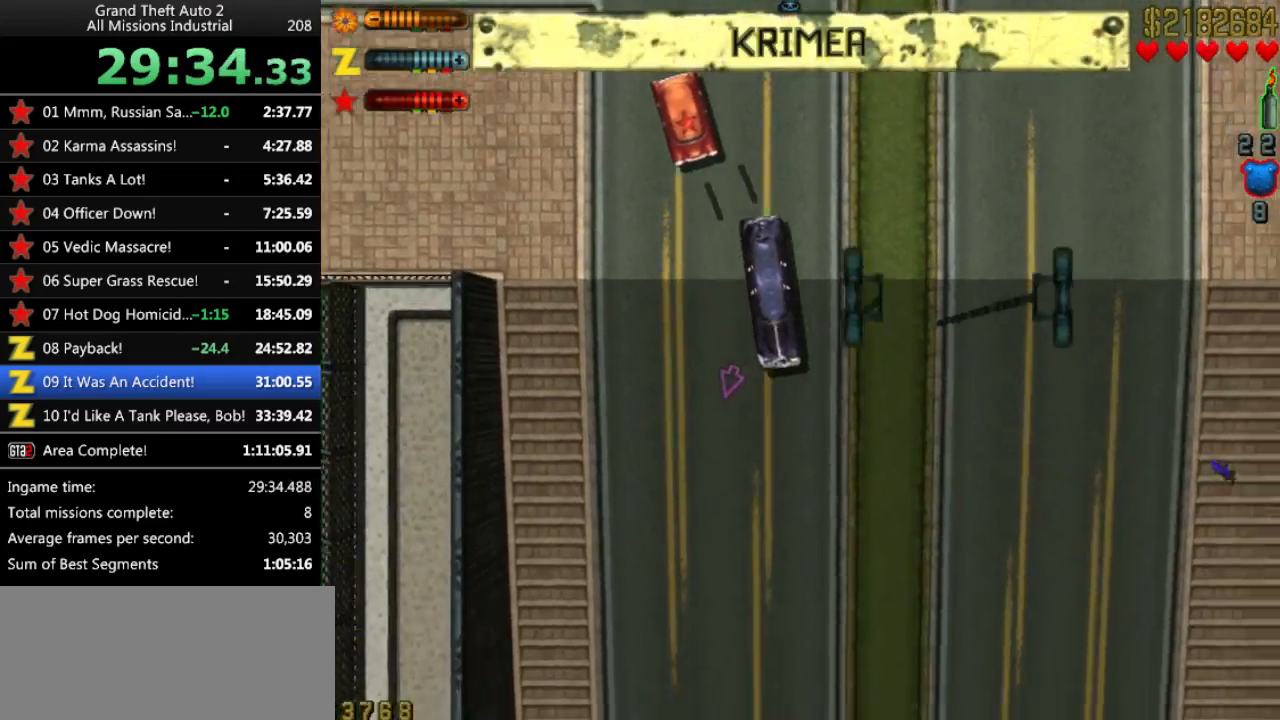
{"keys": ["up"], "events": []}
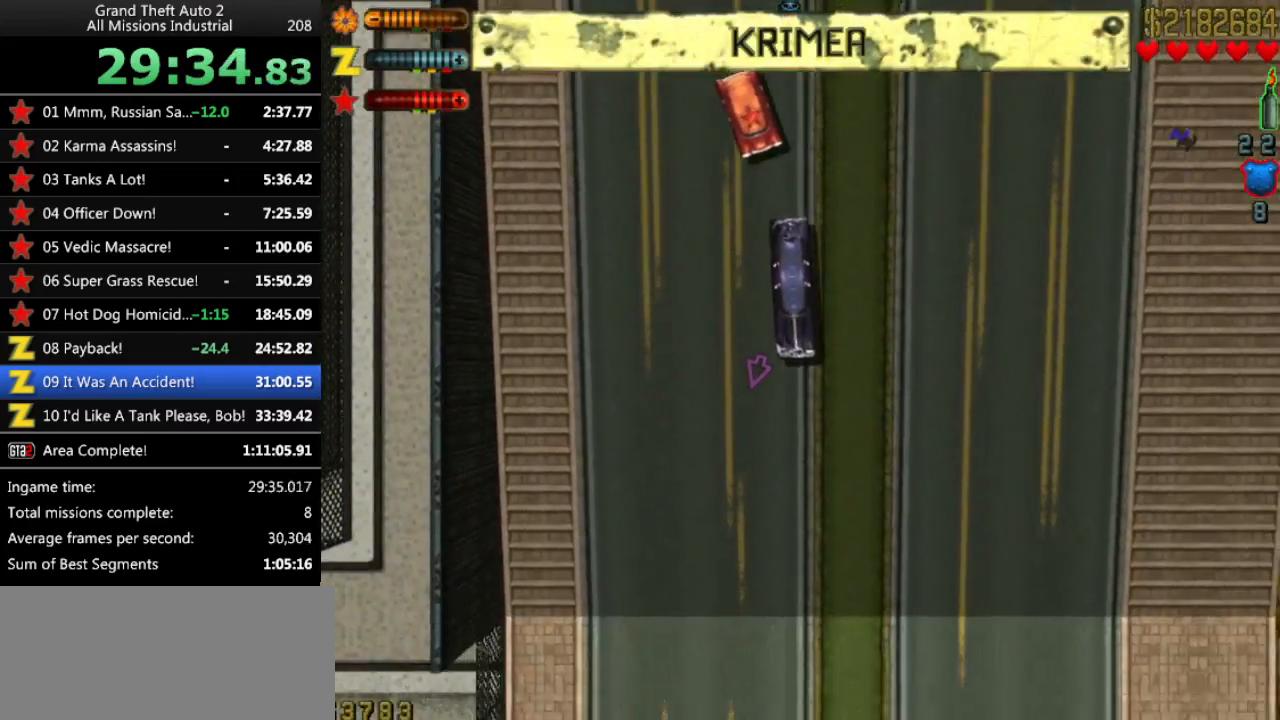
{"keys": ["up"], "events": []}
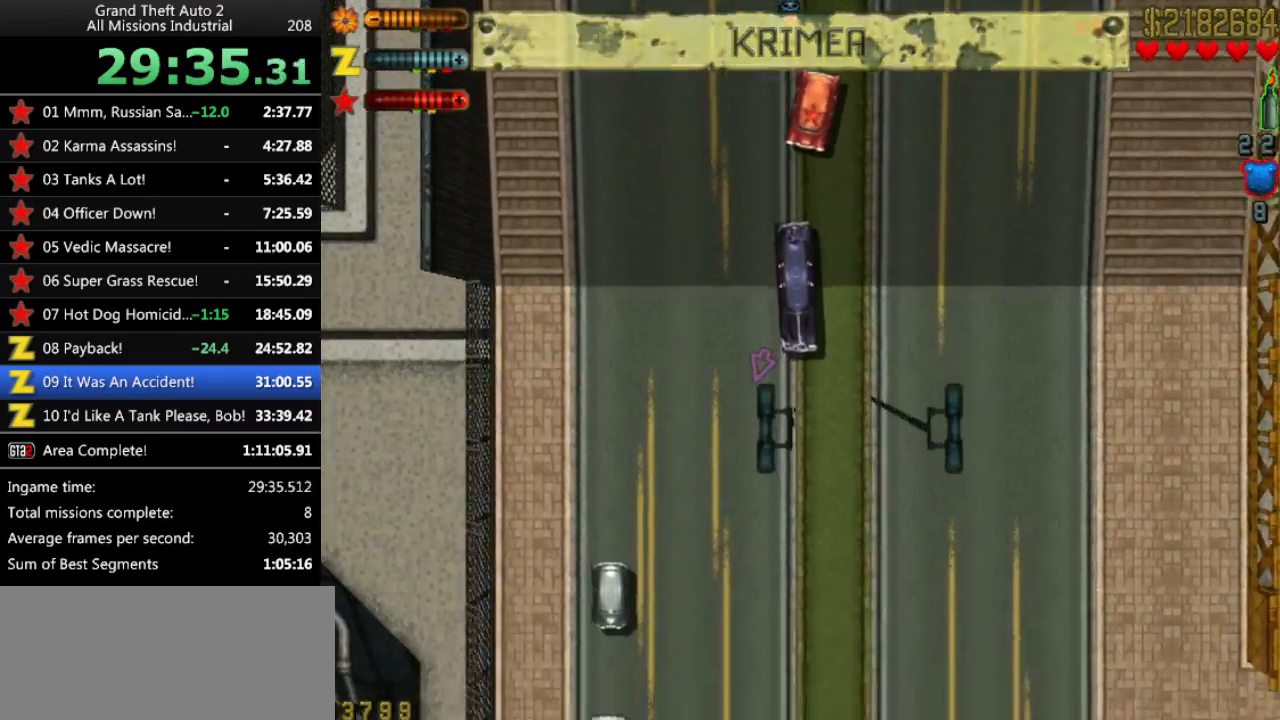
{"keys": ["up"], "events": []}
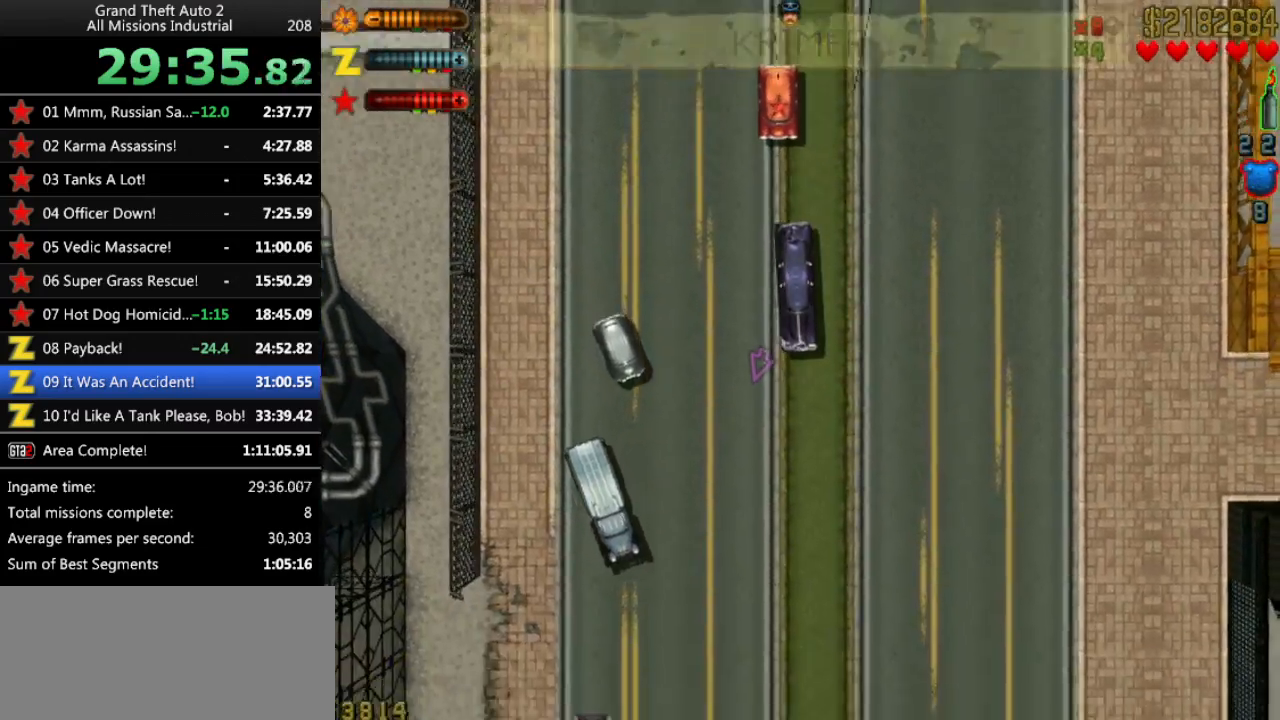
{"keys": ["up"], "events": [[200, "right", "down"], [250, "right", "up"]]}
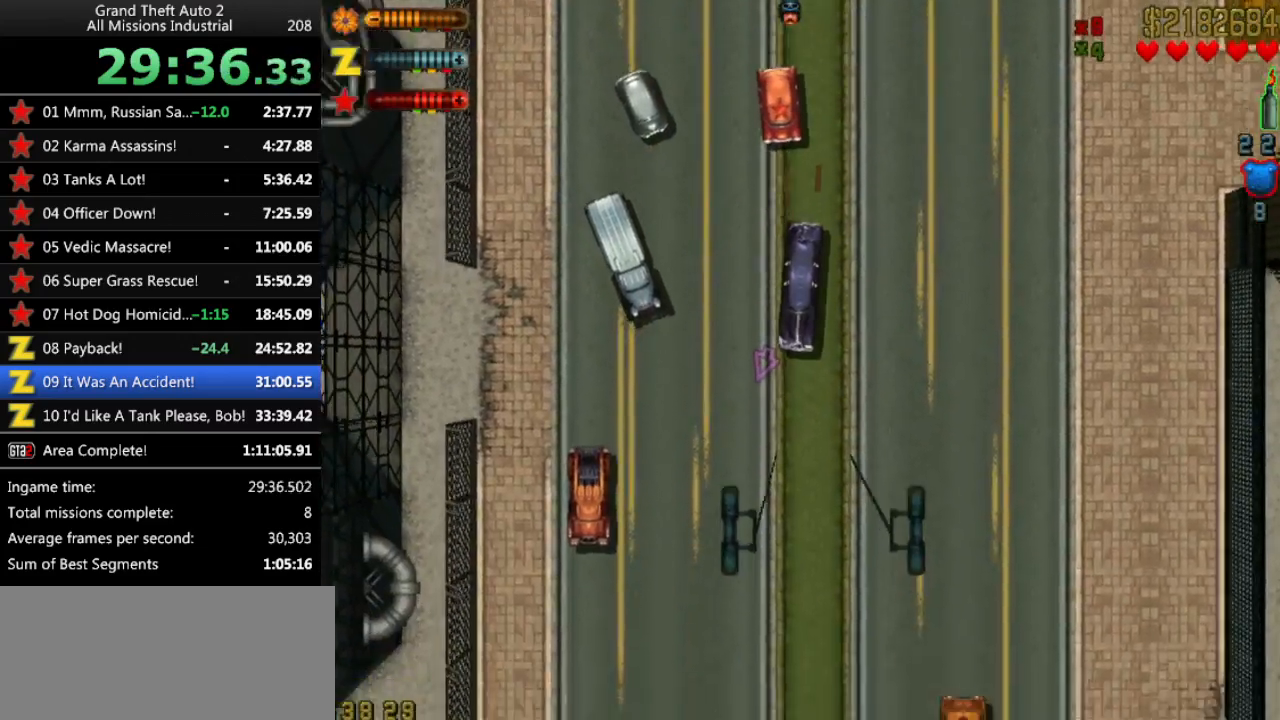
{"keys": ["up"], "events": [[133, "left", "down"], [183, "left", "up"]]}
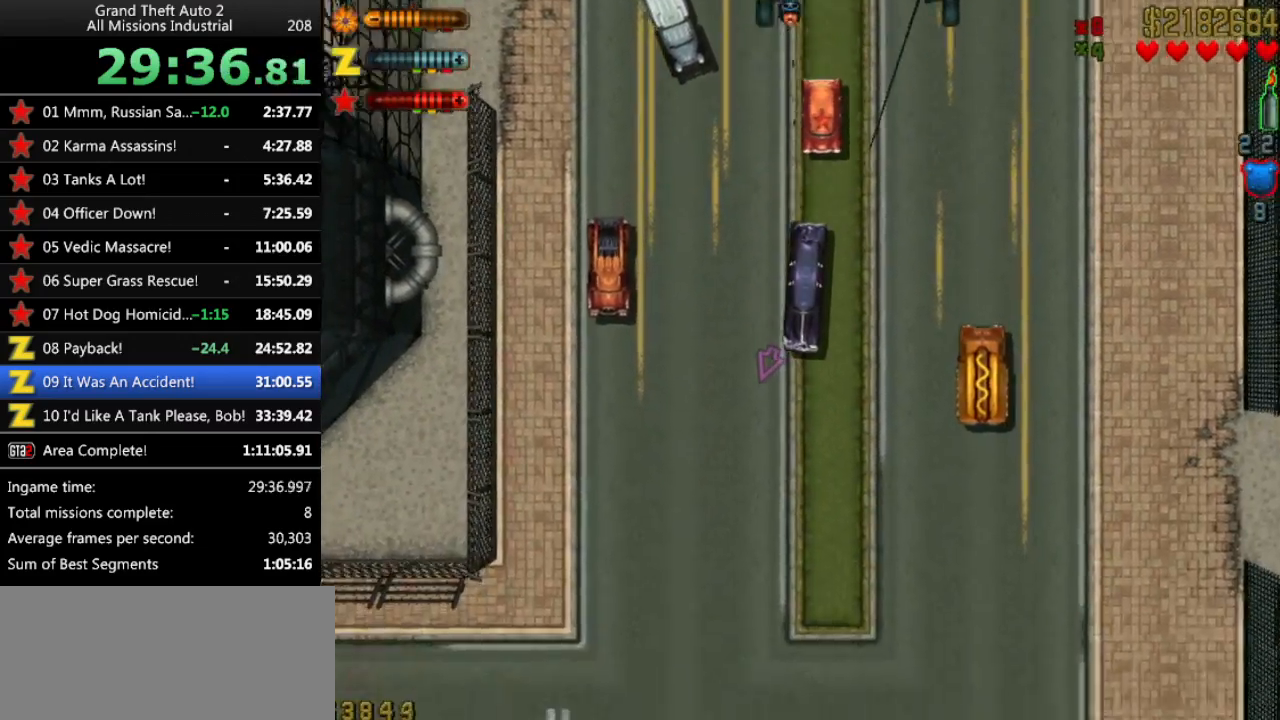
{"keys": ["up"], "events": [[50, "left", "down"], [100, "left", "up"]]}
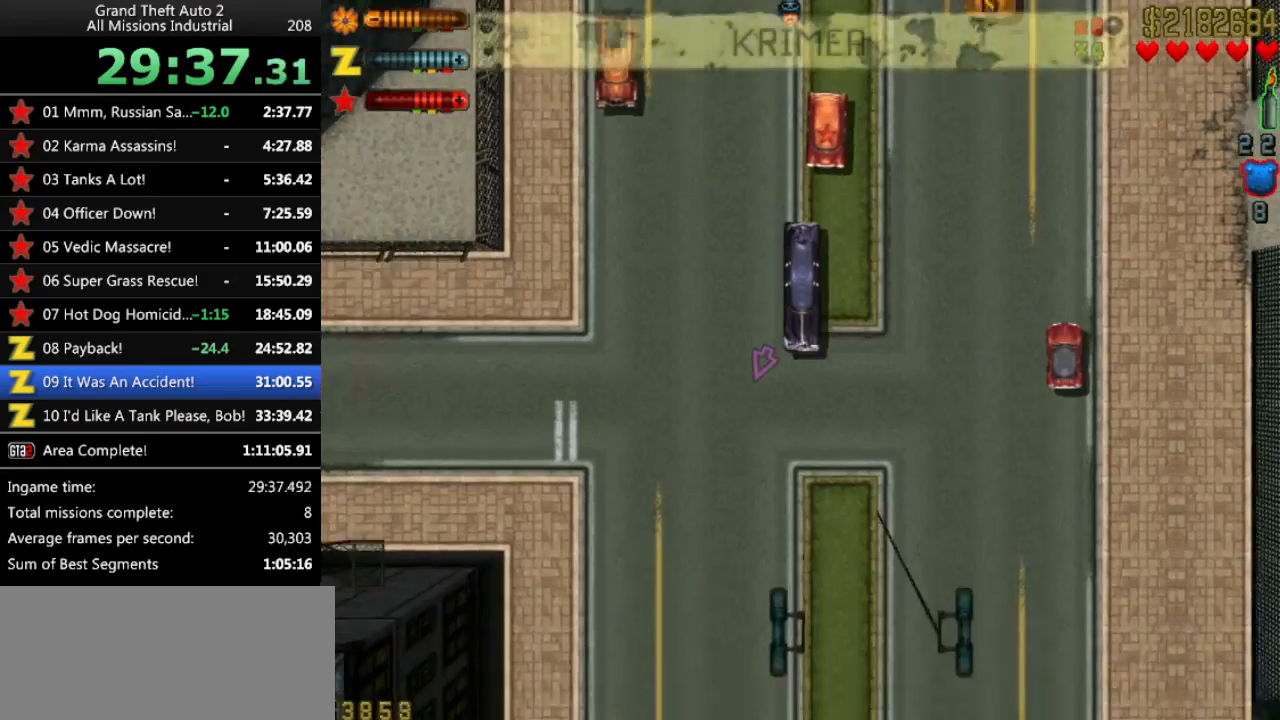
{"keys": ["up"], "events": [[250, "left", "down"], [300, "left", "up"]]}
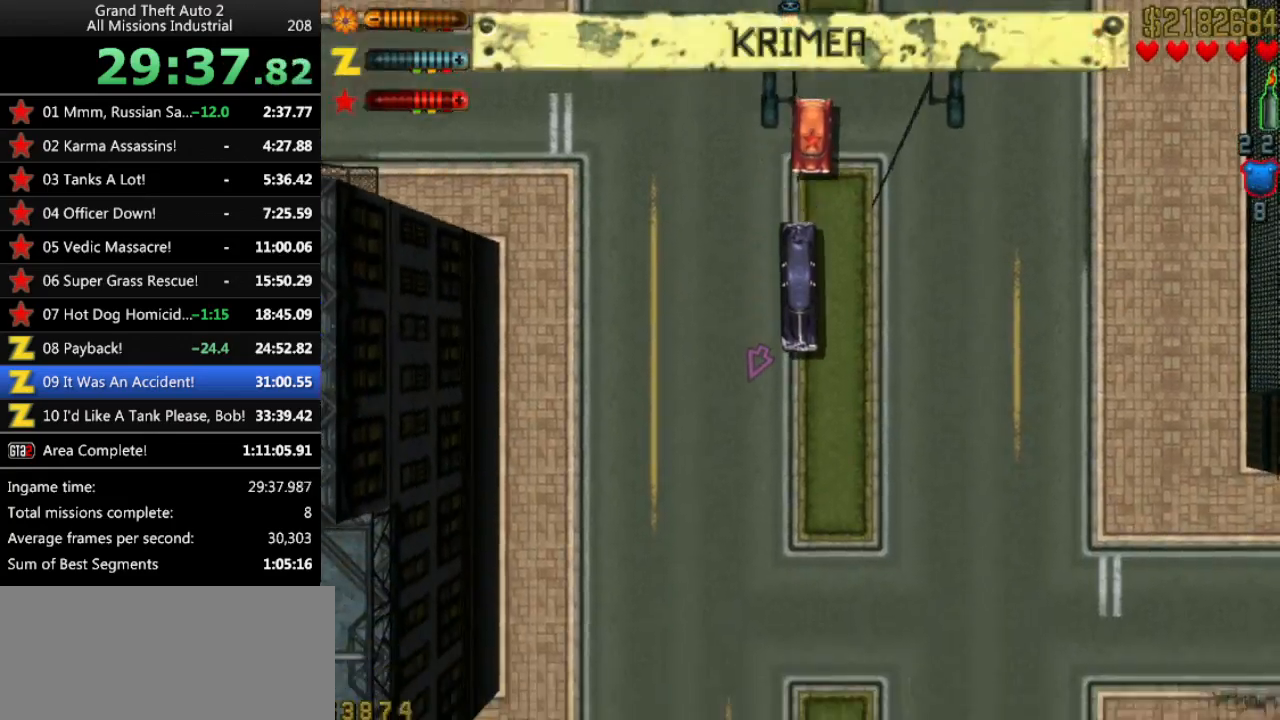
{"keys": ["up"], "events": []}
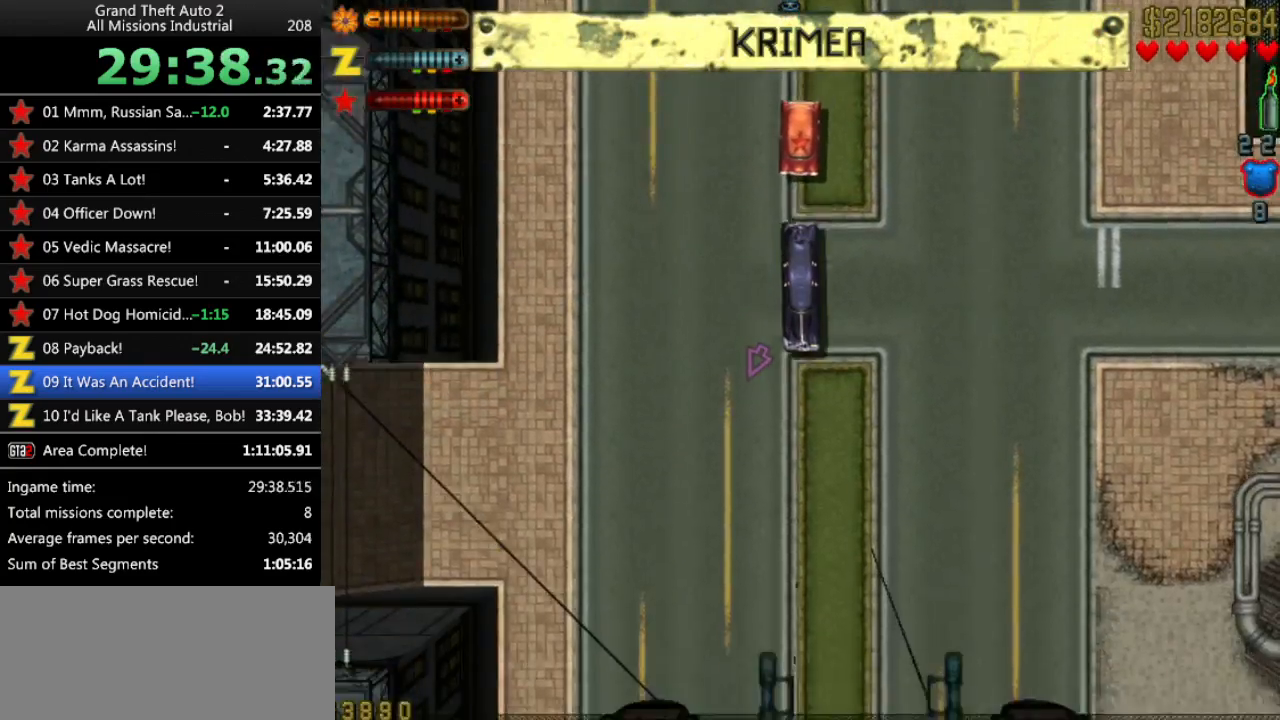
{"keys": ["up"], "events": []}
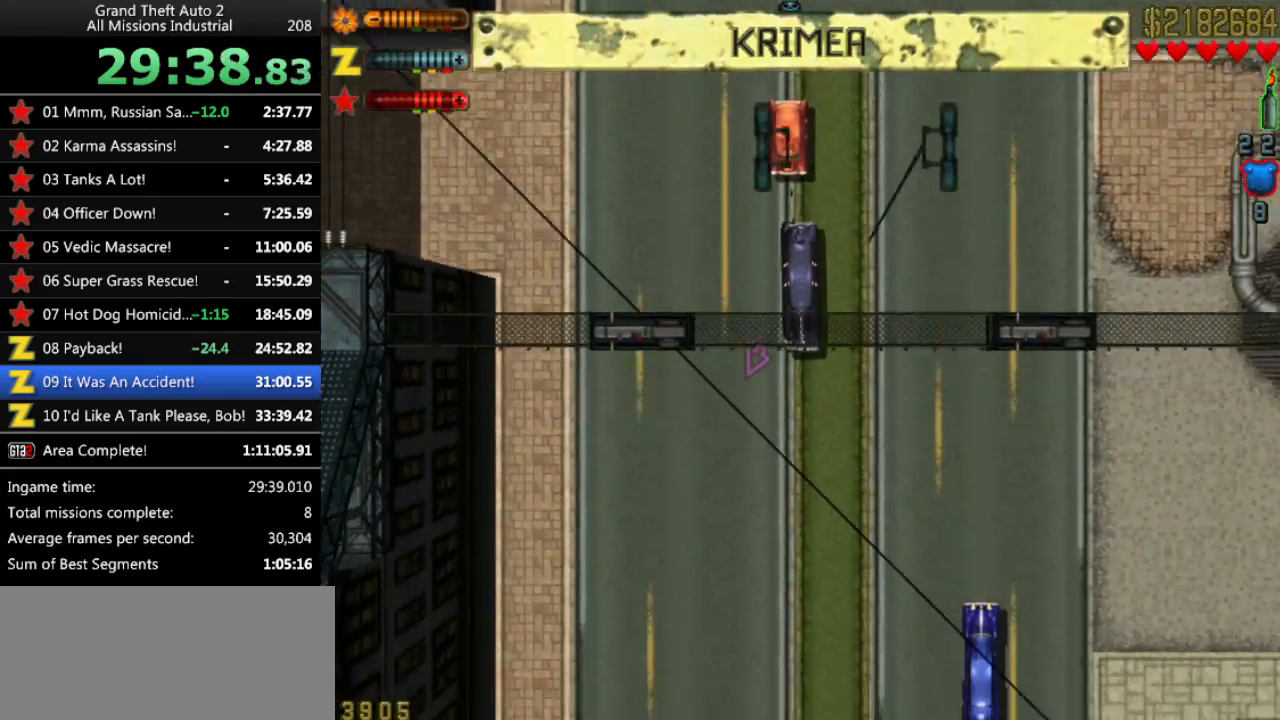
{"keys": ["up"], "events": []}
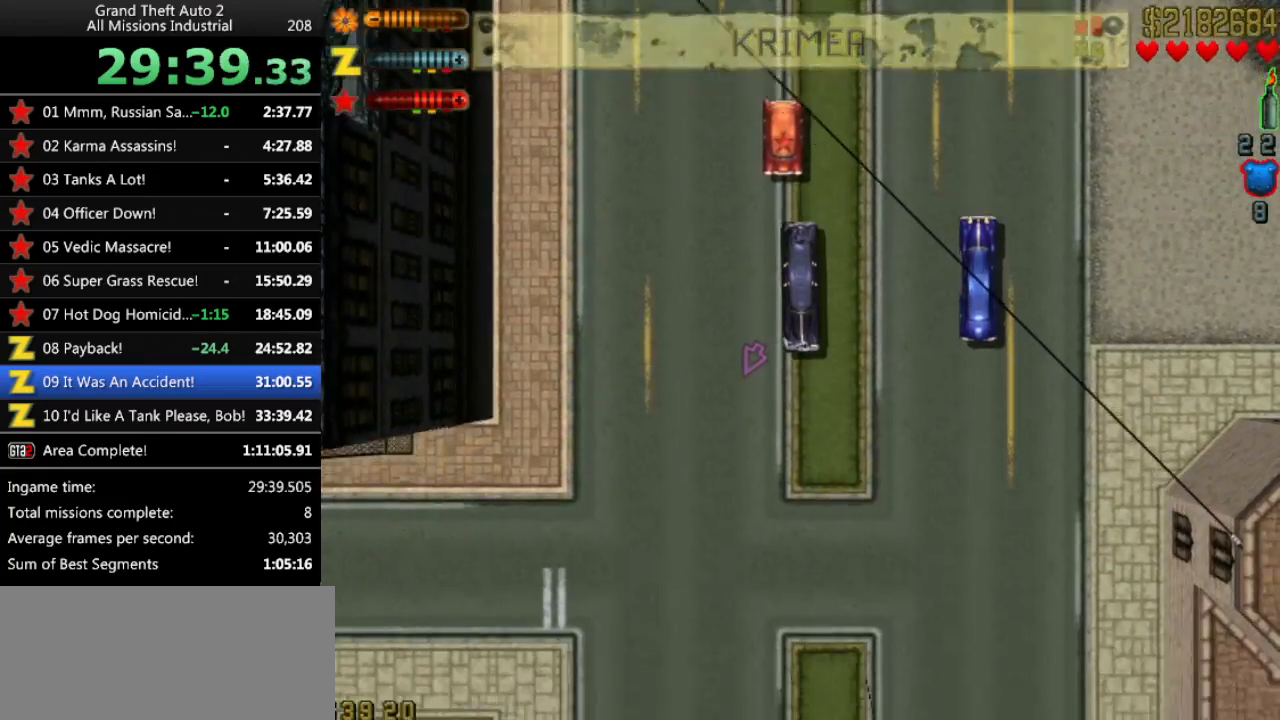
{"keys": ["up"], "events": []}
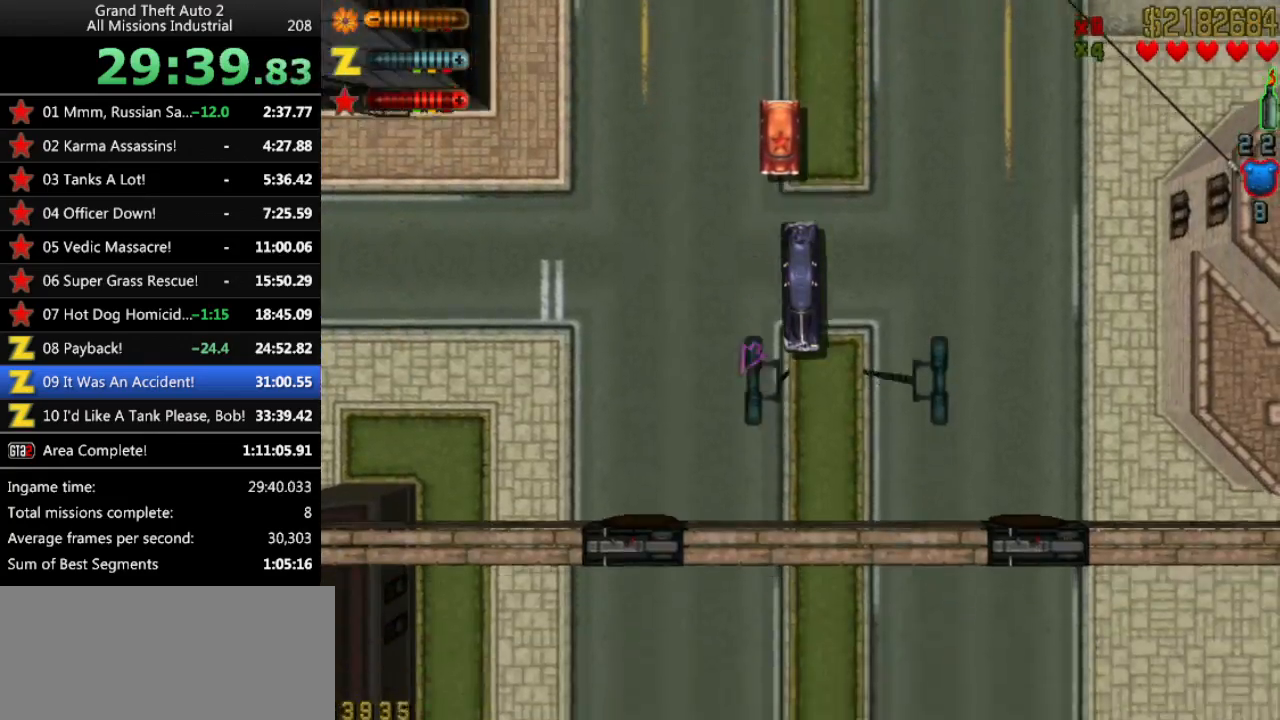
{"keys": ["up"], "events": [[367, "right", "down"], [417, "right", "up"]]}
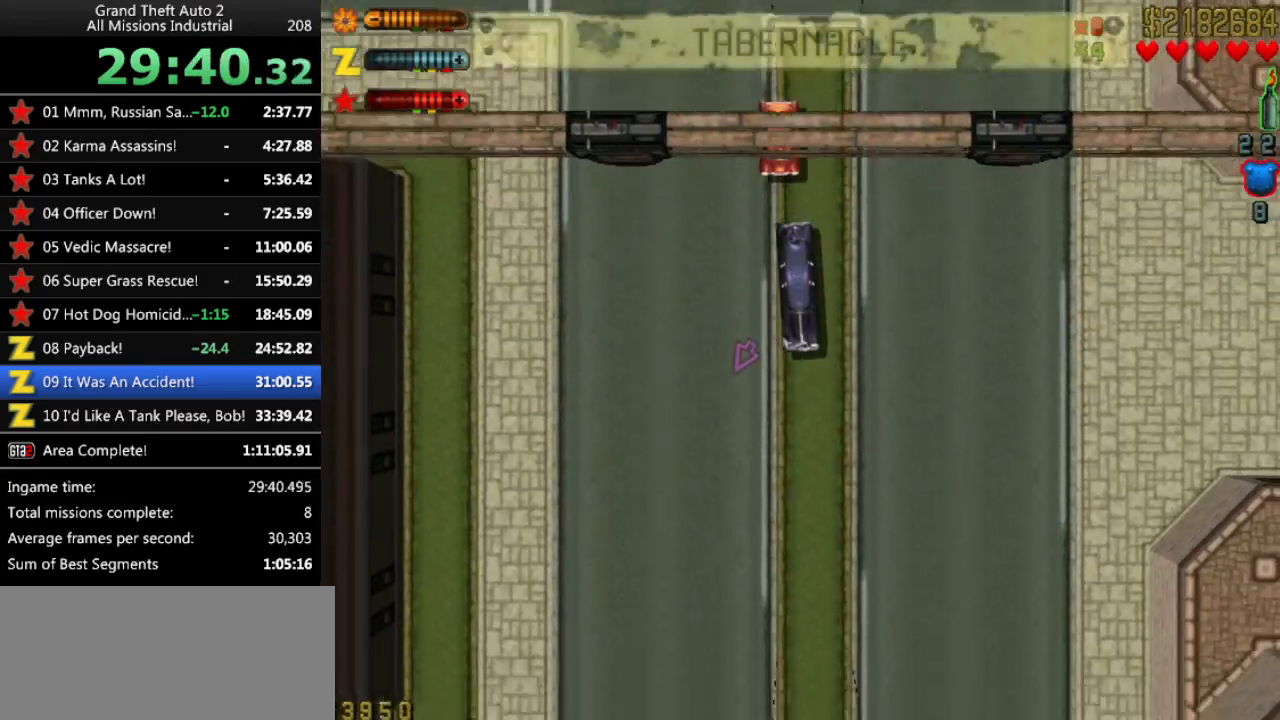
{"keys": ["up"], "events": []}
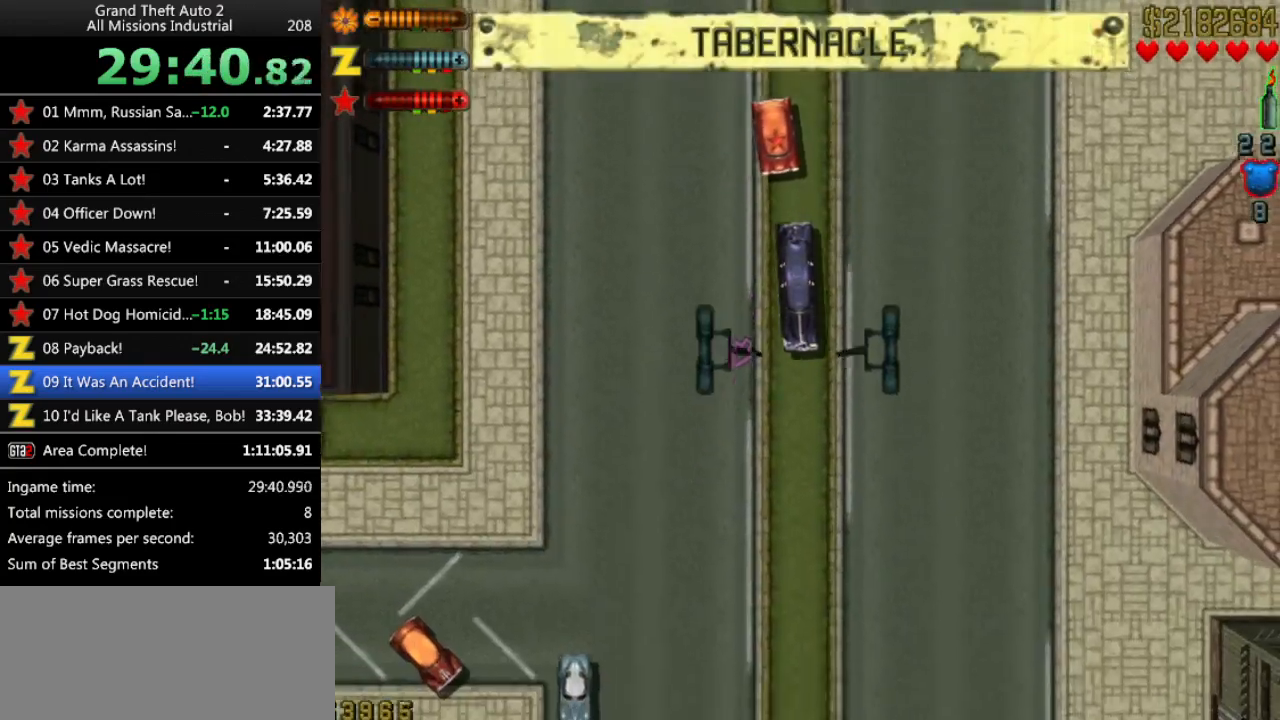
{"keys": ["up"], "events": [[33, "right", "down"], [67, "right", "up"]]}
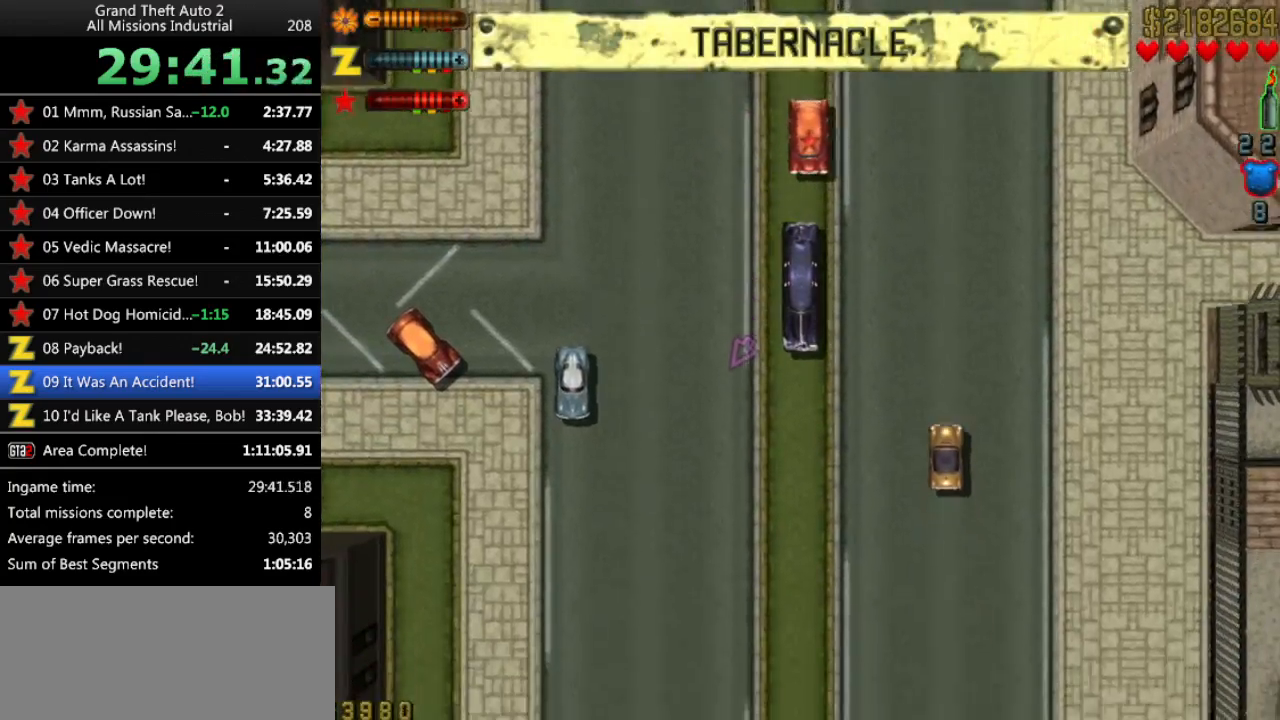
{"keys": ["up"], "events": []}
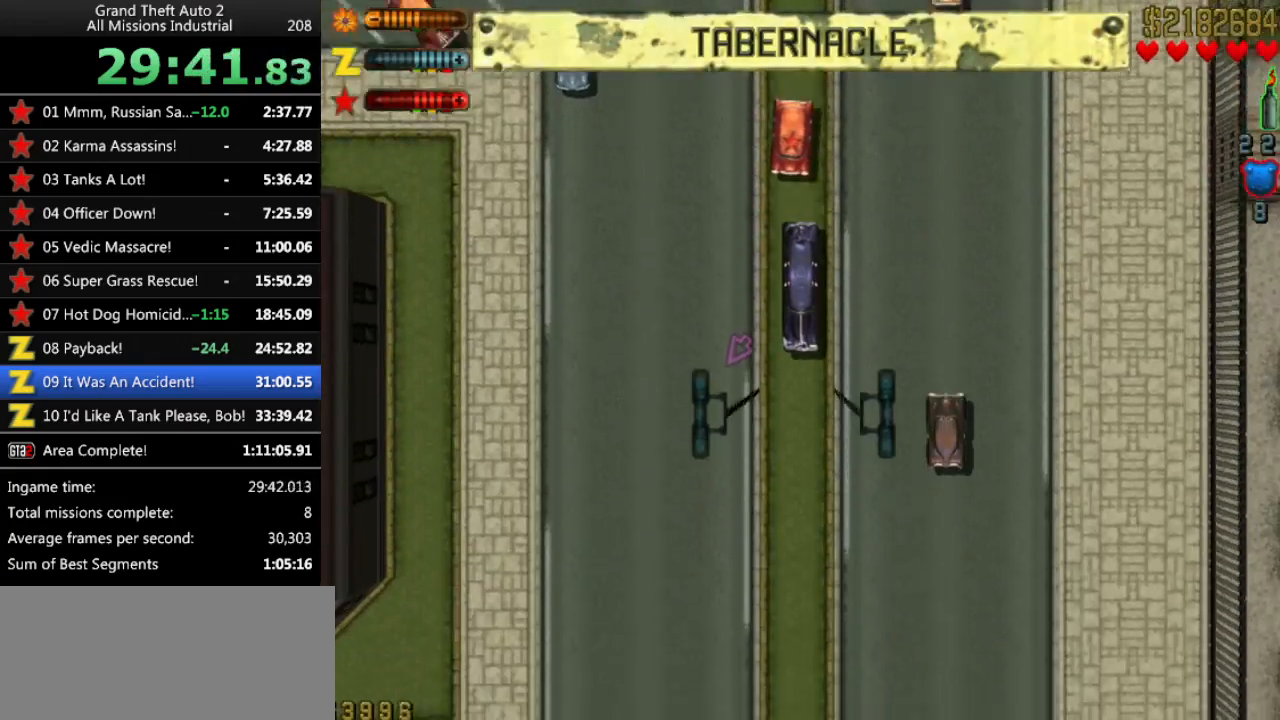
{"keys": ["up"], "events": []}
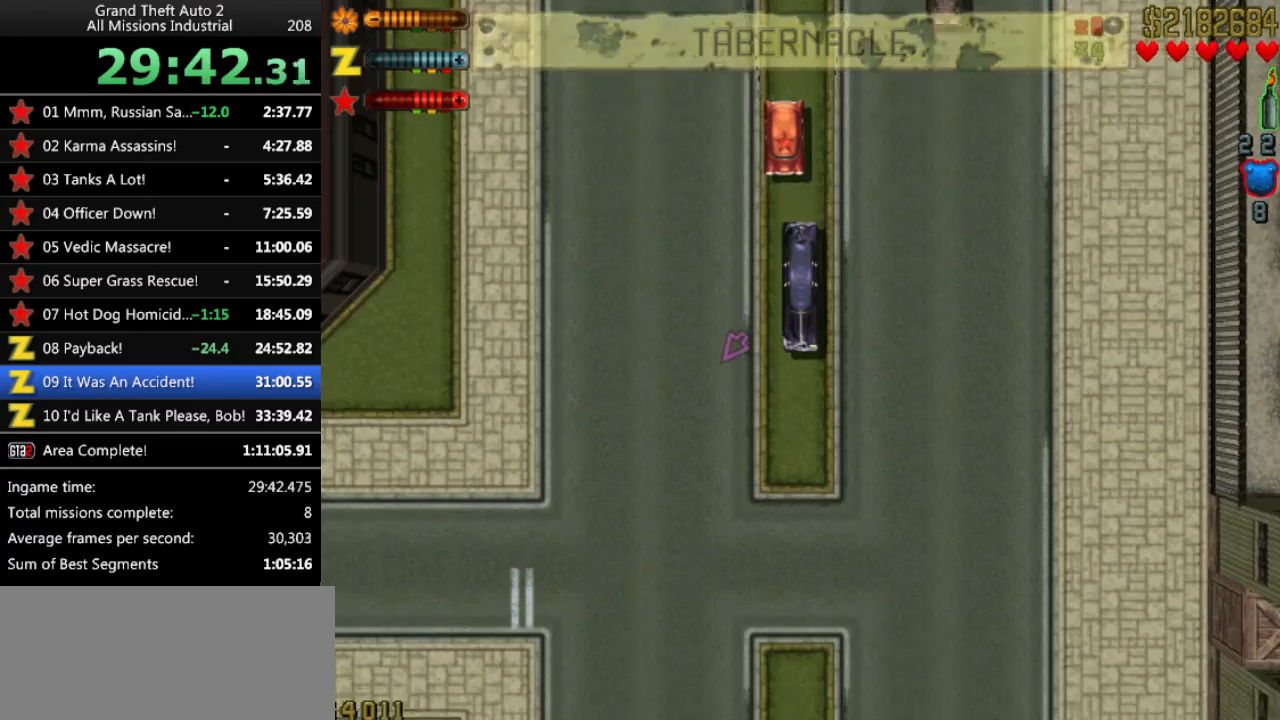
{"keys": ["up"], "events": []}
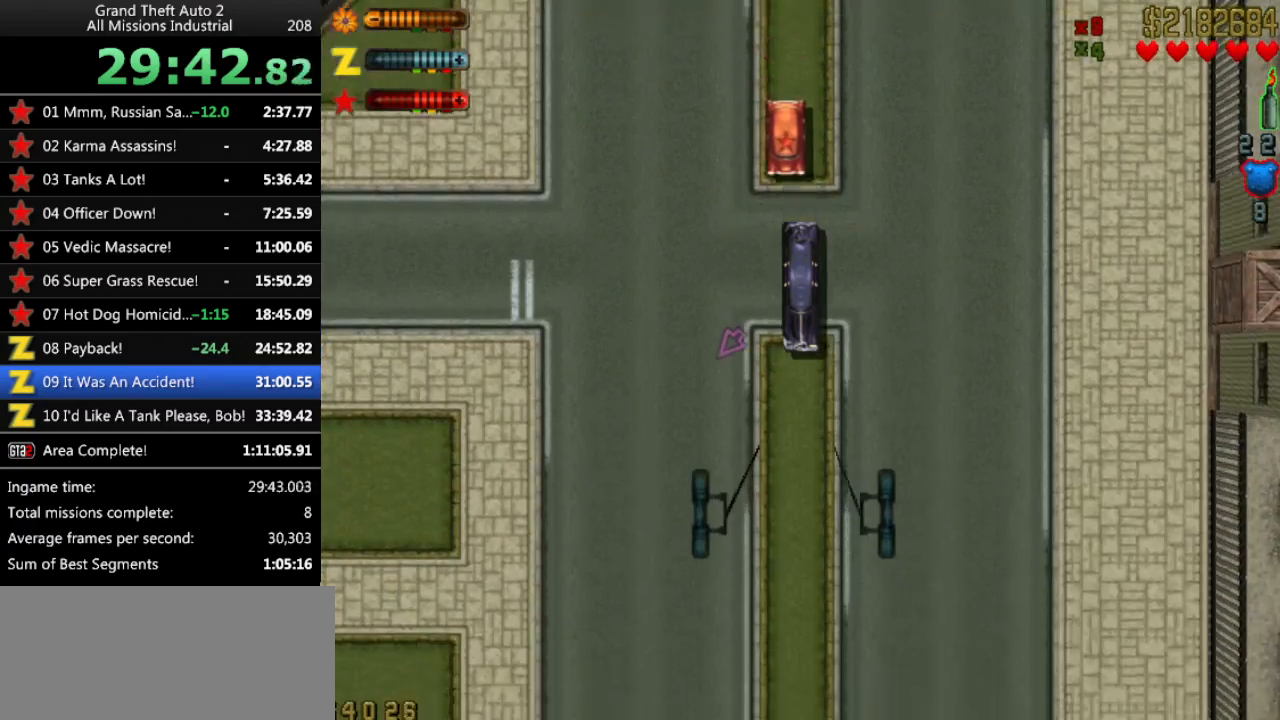
{"keys": ["right", "up"], "events": [[417, "right", "down"]]}
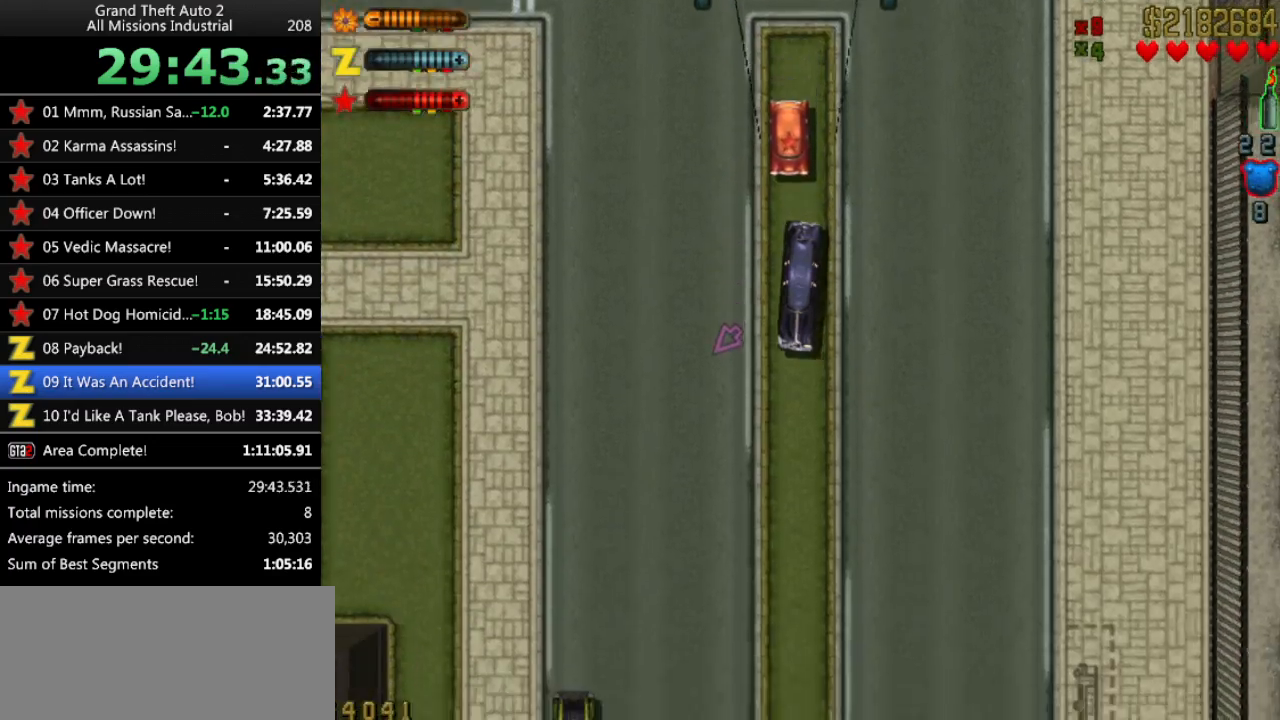
{"keys": ["left", "up"], "events": [[100, "right", "up"], [433, "left", "down"]]}
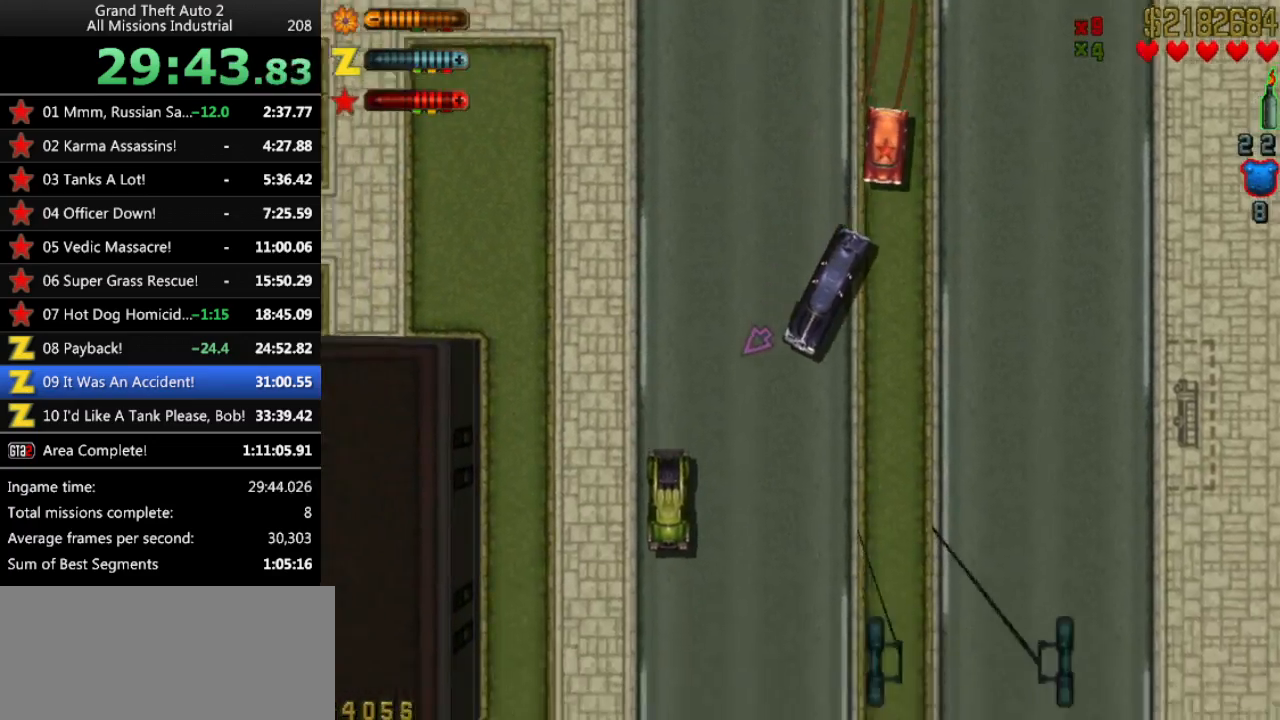
{"keys": ["up"], "events": [[167, "left", "up"]]}
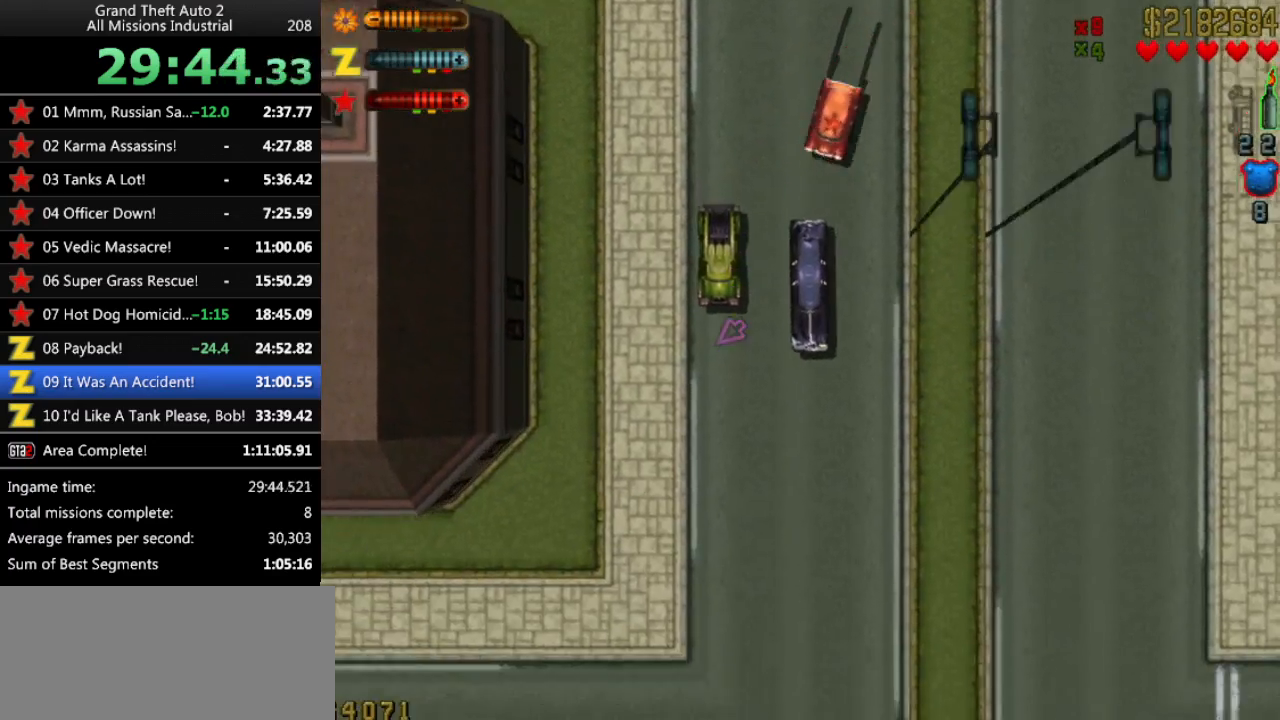
{"keys": ["up"], "events": [[183, "right", "down"], [500, "right", "up"]]}
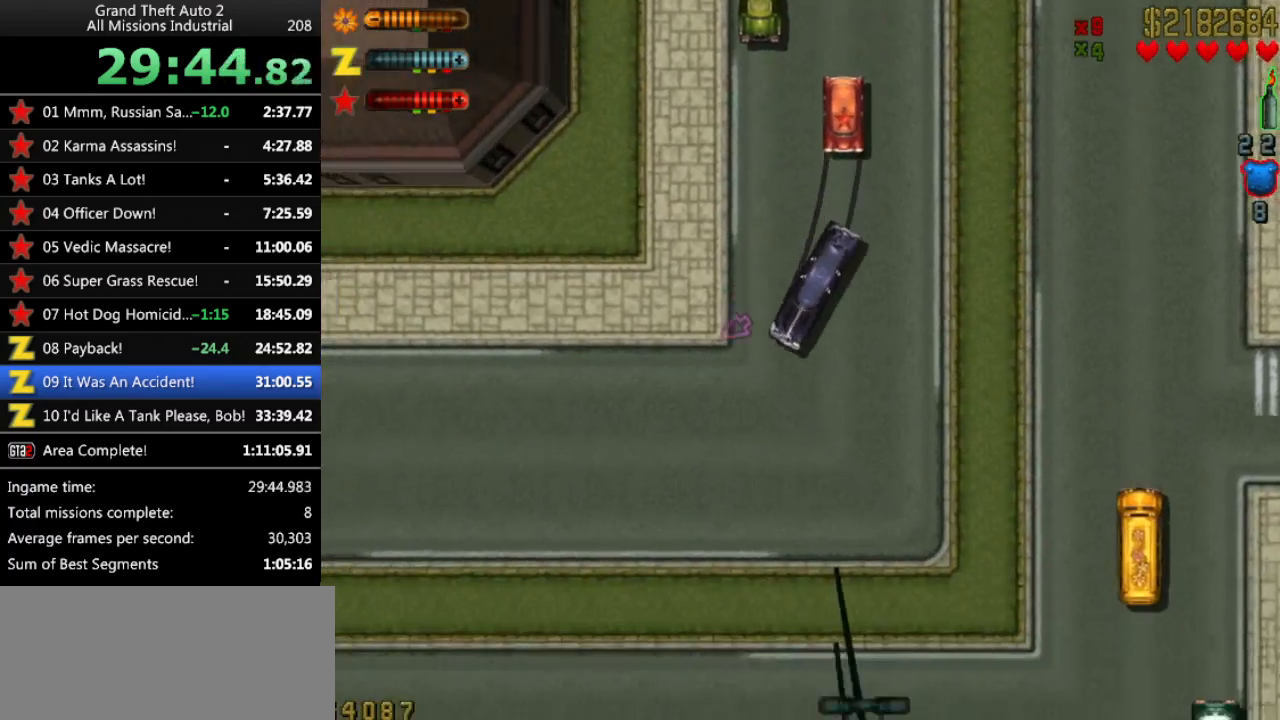
{"keys": ["right", "up"], "events": [[333, "right", "down"]]}